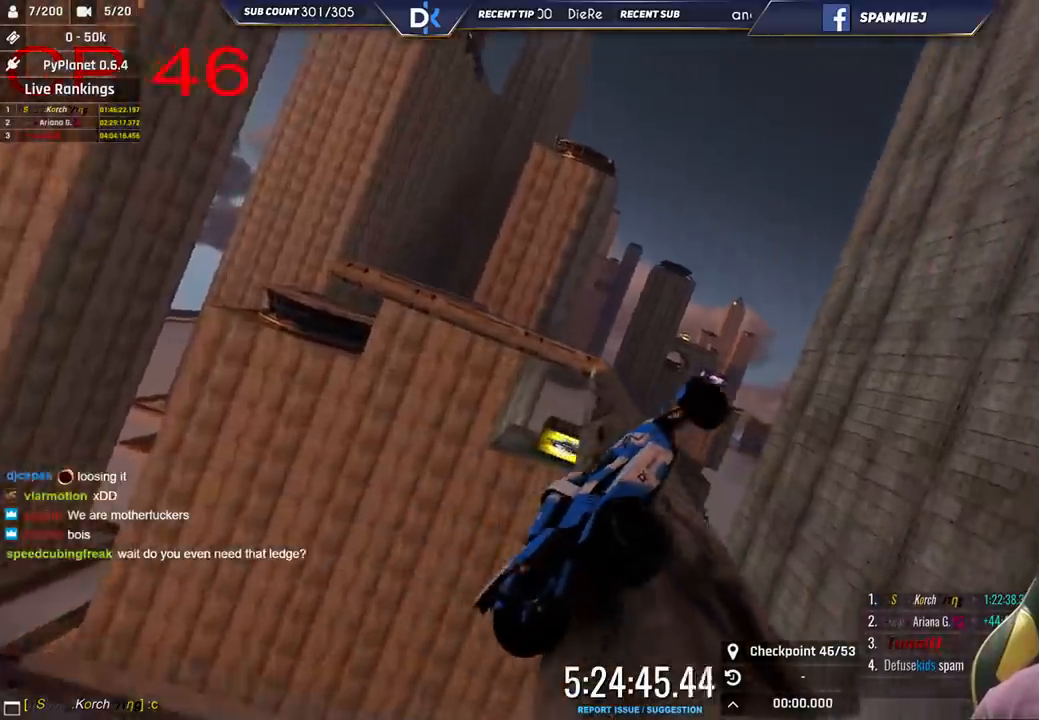
Gameplay with keyboard; each line is a JSON object with the keys held at the frame after it. "events" lists presses ("down") and releases ("up") of "down", "left", "right" and "up" between this image and that frame as [ms after this image, input, new state], when the widget could be followed in between. No other keys are recorded. Mouse input is not recorded.
{"keys": ["left", "up"], "events": [[16, "left", "up"], [350, "left", "down"]]}
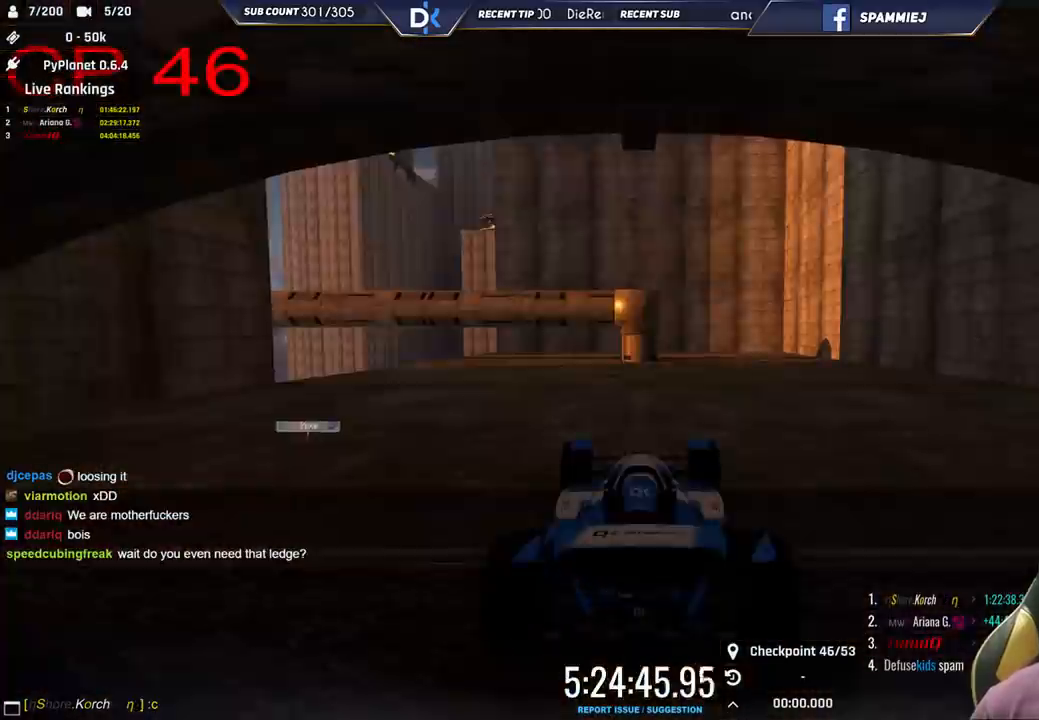
{"keys": ["left", "up"], "events": []}
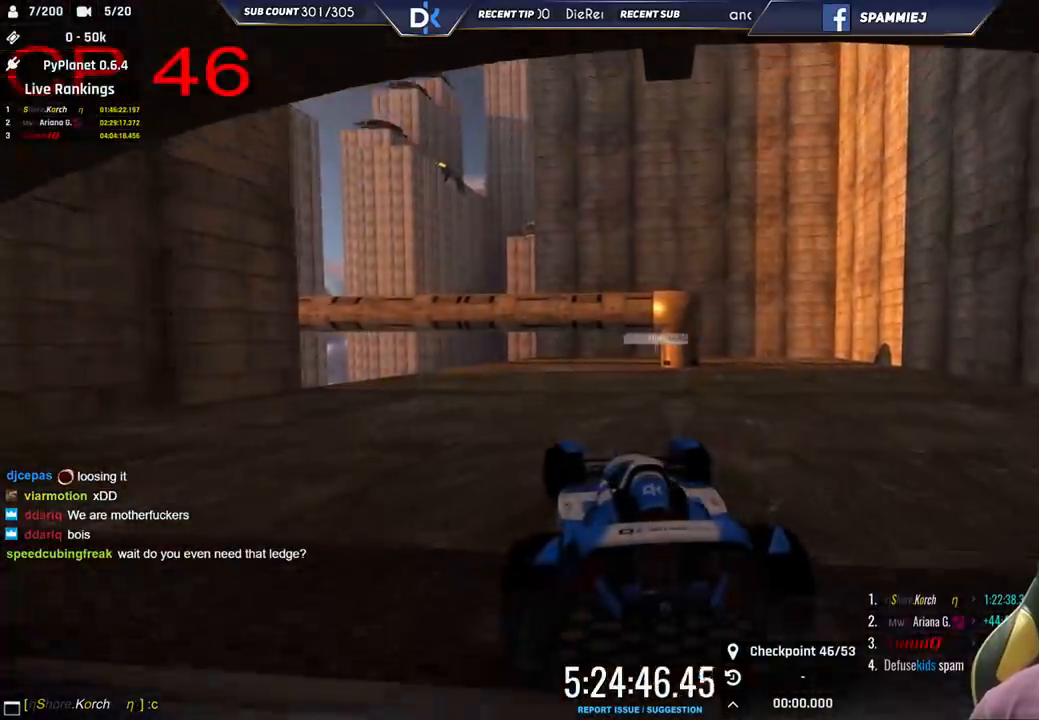
{"keys": ["left", "up"], "events": [[333, "left", "up"], [466, "left", "down"]]}
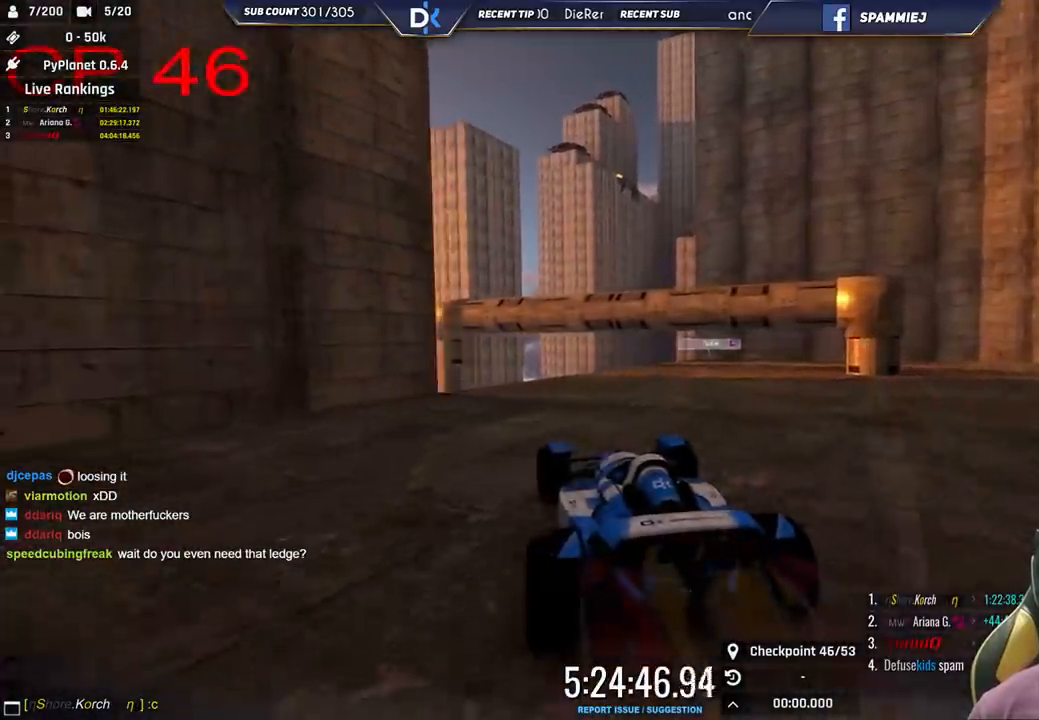
{"keys": ["up"], "events": [[116, "left", "up"], [266, "left", "down"], [416, "left", "up"]]}
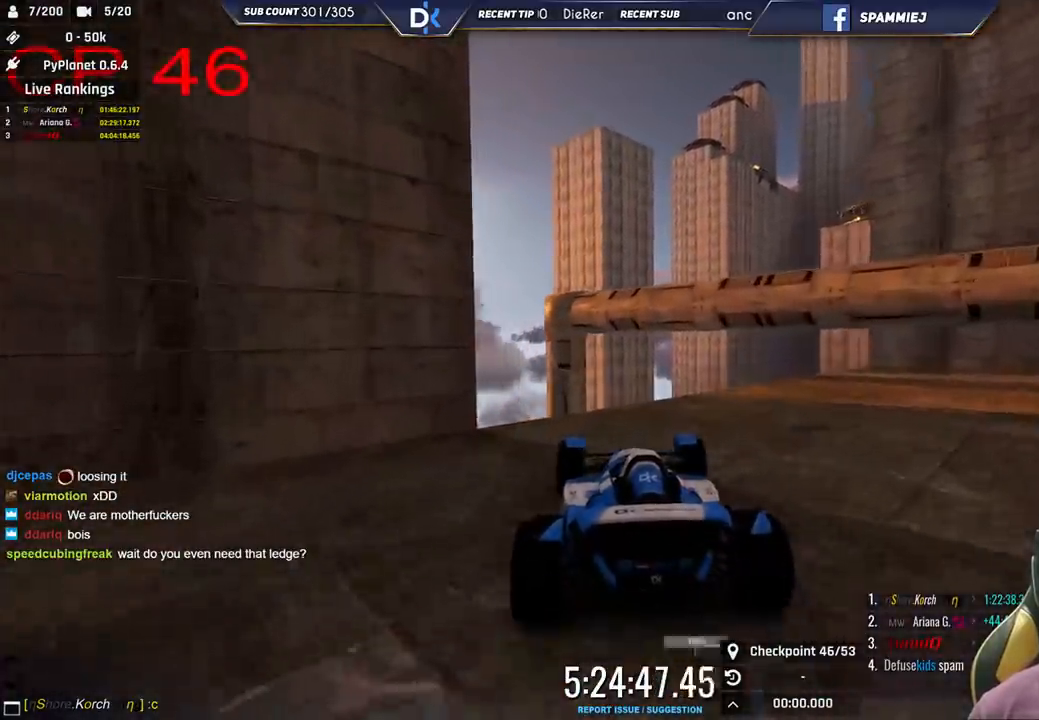
{"keys": ["right"], "events": [[233, "right", "down"], [383, "up", "up"]]}
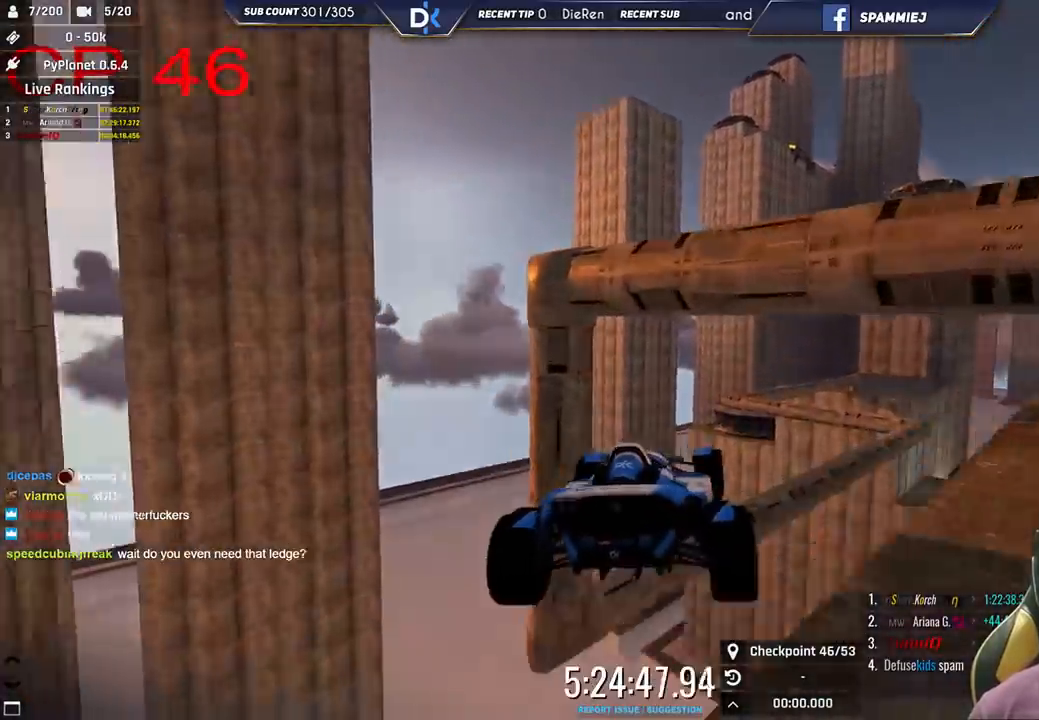
{"keys": ["right"], "events": [[83, "right", "up"], [100, "up", "down"], [116, "left", "down"], [133, "up", "up"], [166, "down", "down"], [300, "down", "up"], [333, "left", "up"], [366, "right", "down"]]}
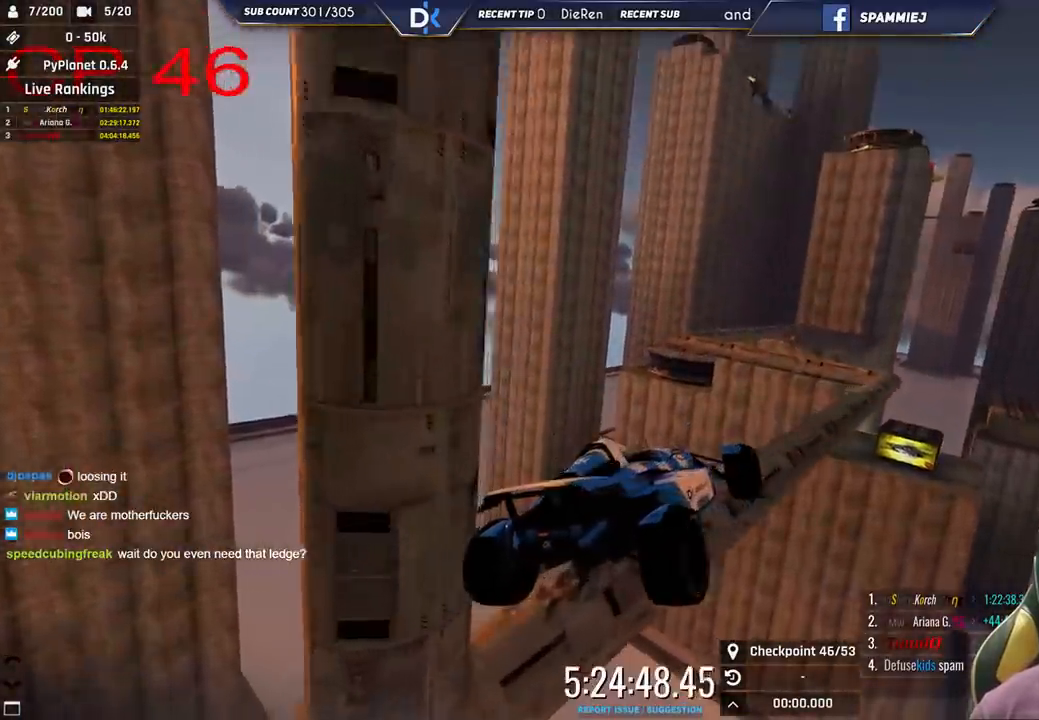
{"keys": ["right"], "events": []}
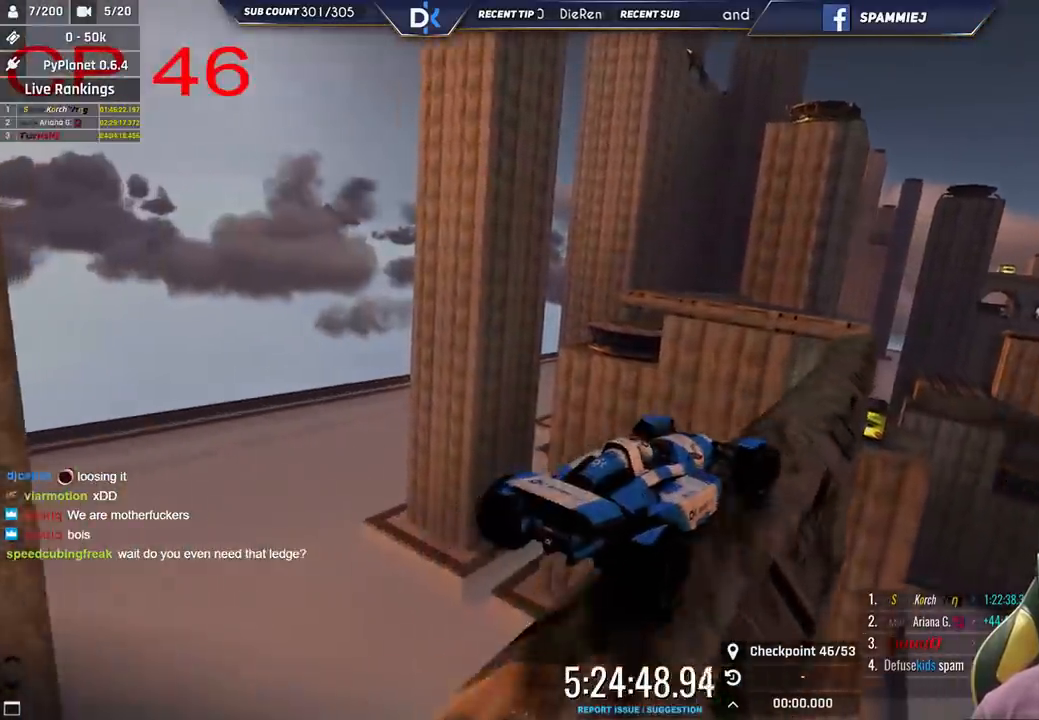
{"keys": ["left"], "events": [[233, "right", "up"], [283, "left", "down"]]}
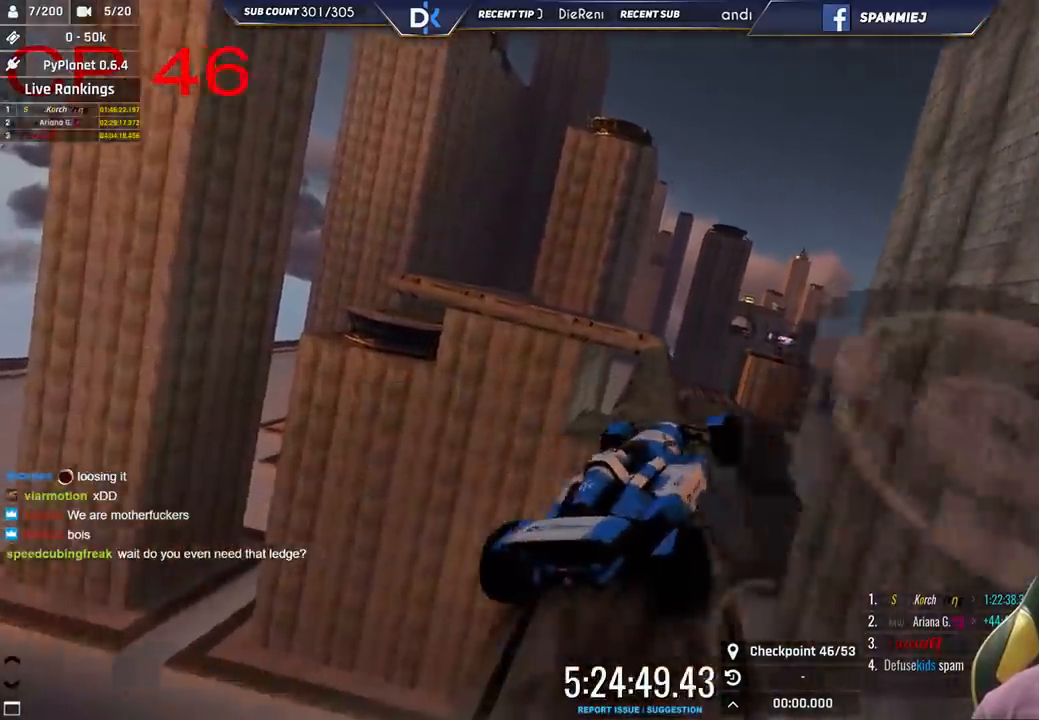
{"keys": ["up"], "events": [[383, "left", "up"], [466, "up", "down"]]}
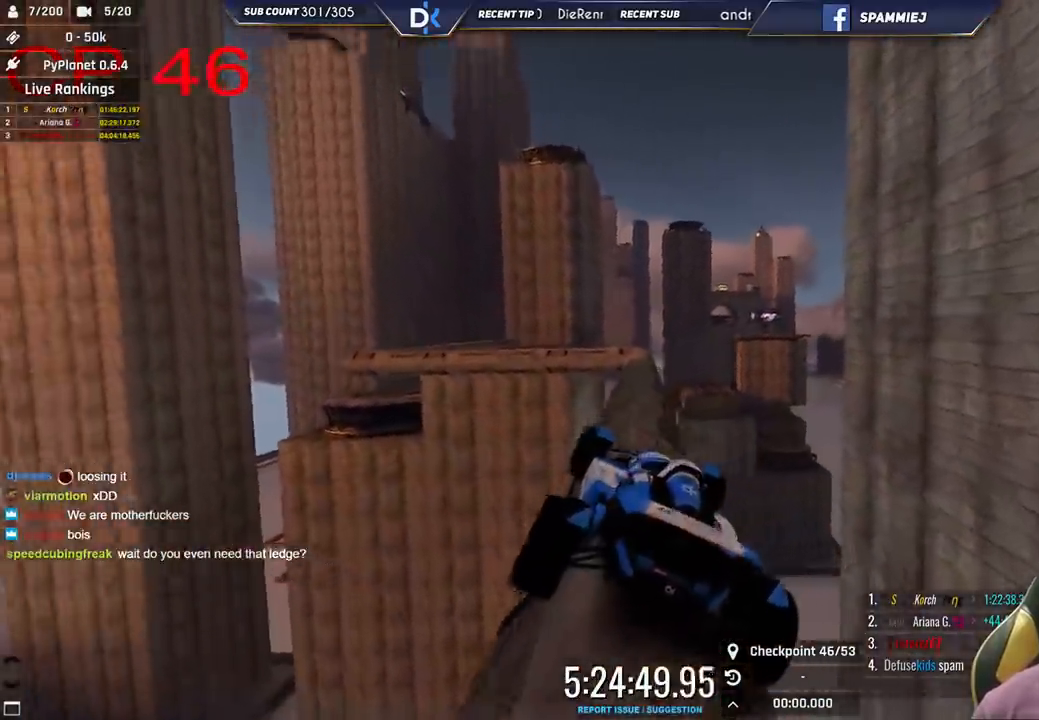
{"keys": ["left", "up"], "events": [[16, "right", "down"], [133, "right", "up"], [466, "left", "down"]]}
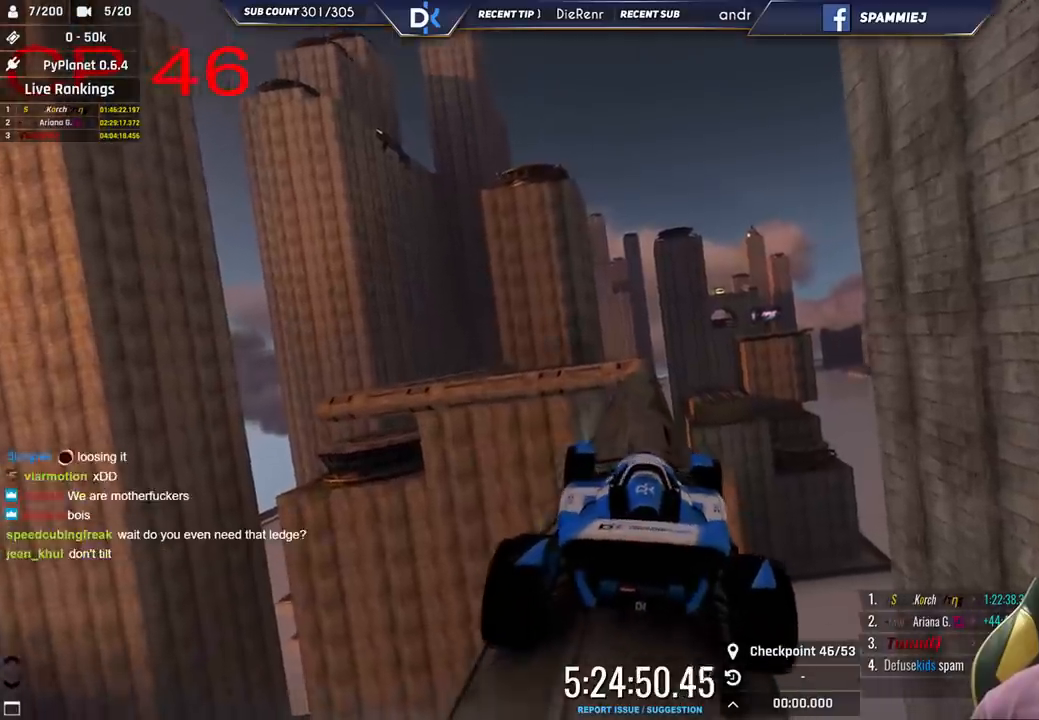
{"keys": ["left", "up"], "events": [[83, "left", "up"], [450, "left", "down"]]}
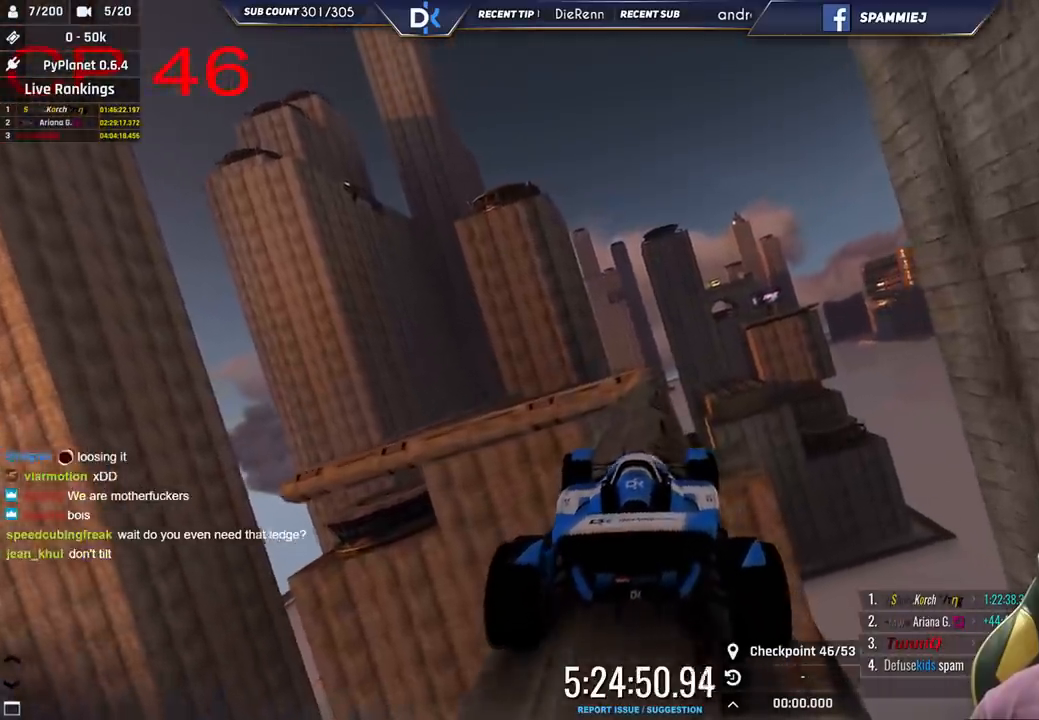
{"keys": ["right"], "events": [[100, "left", "up"], [216, "up", "up"], [366, "right", "down"]]}
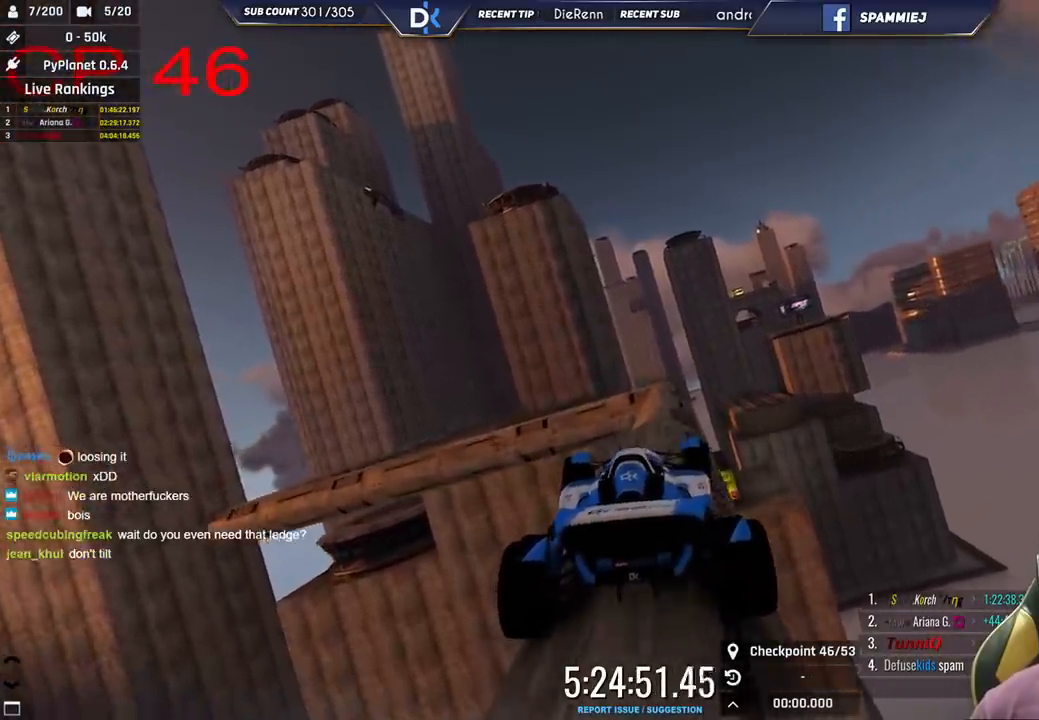
{"keys": ["right"], "events": [[50, "right", "up"], [200, "right", "down"], [283, "right", "up"], [433, "right", "down"]]}
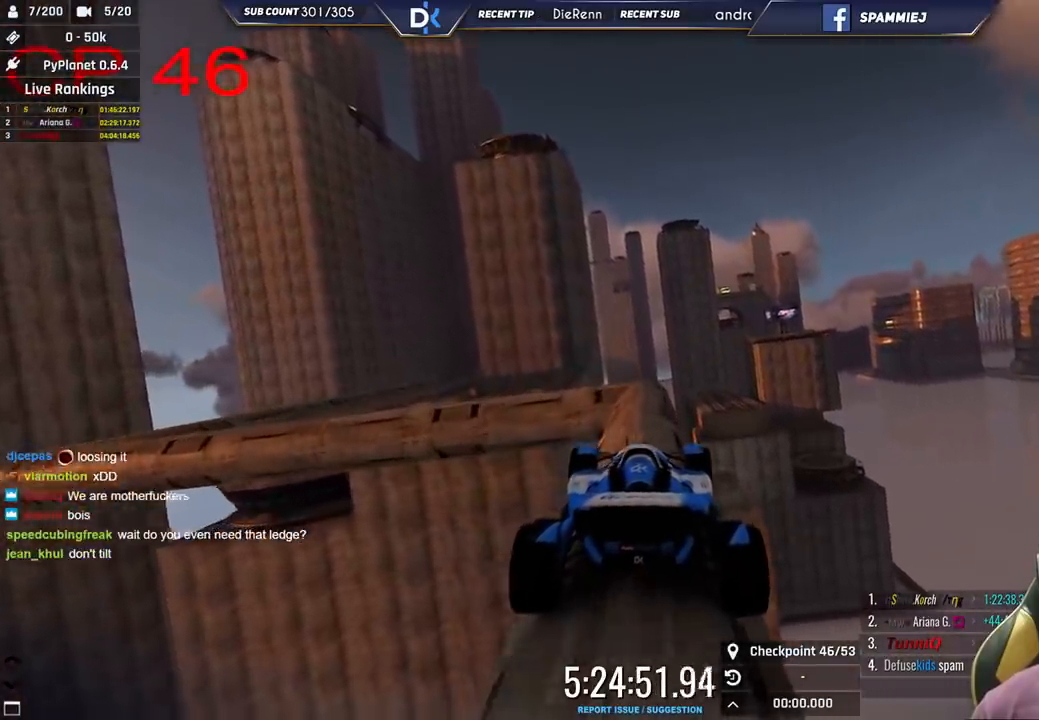
{"keys": [], "events": [[33, "right", "up"], [66, "down", "down"], [150, "down", "up"]]}
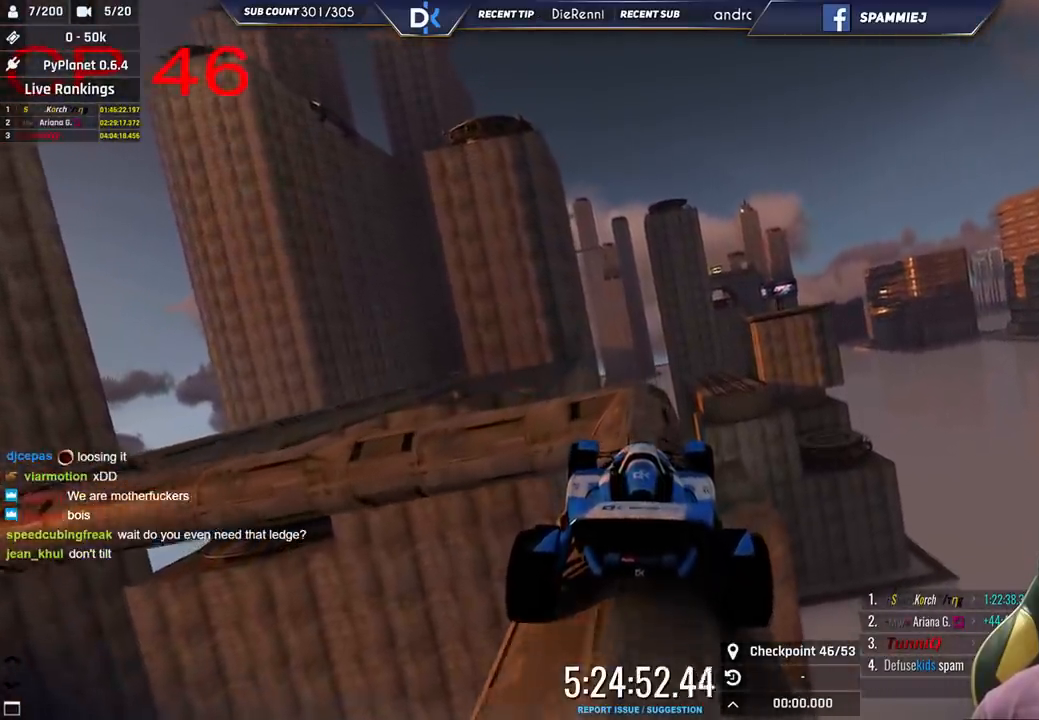
{"keys": ["left"], "events": [[83, "left", "down"], [83, "up", "down"], [183, "up", "up"], [233, "left", "up"], [433, "left", "down"]]}
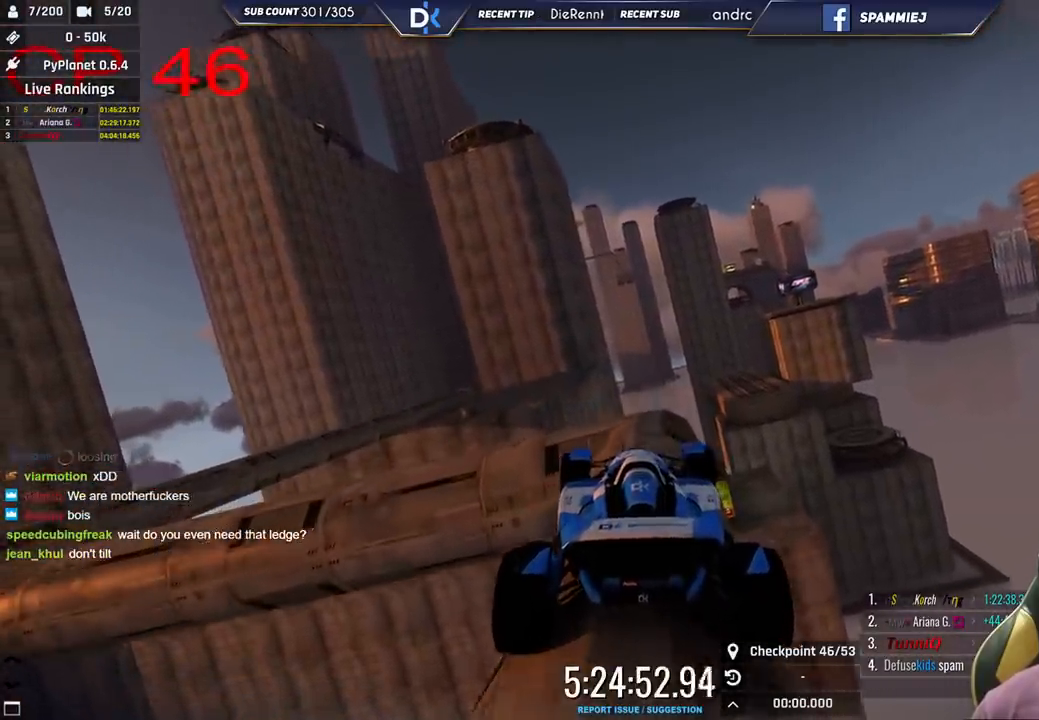
{"keys": ["left"], "events": [[66, "up", "down"], [150, "up", "up"]]}
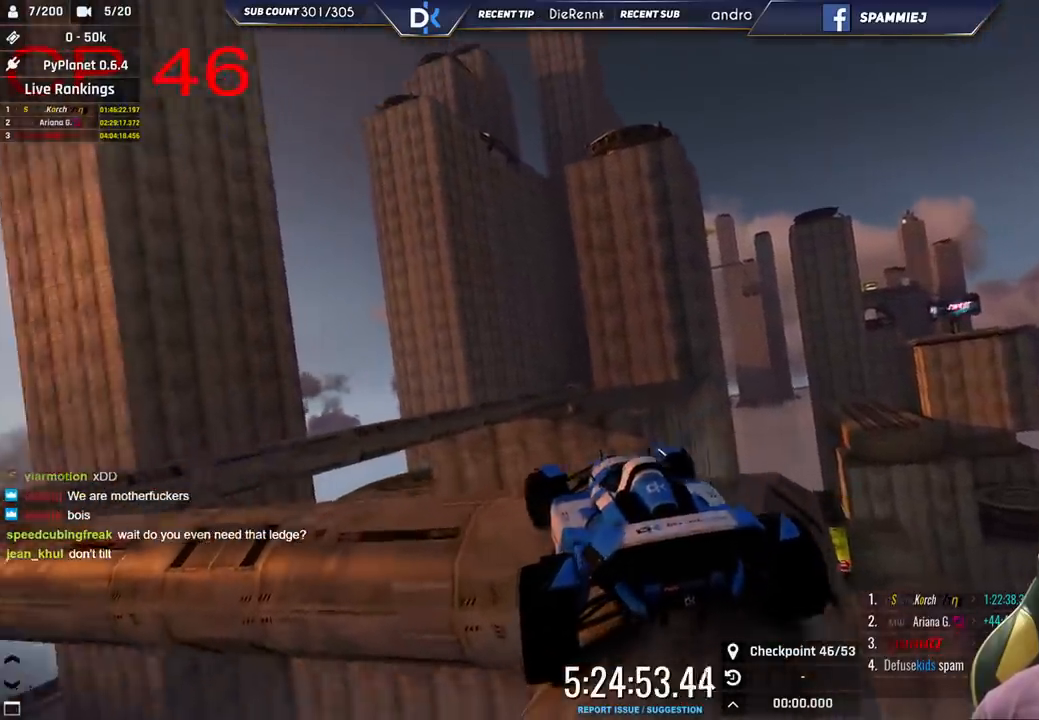
{"keys": ["left"], "events": [[383, "up", "down"], [466, "up", "up"]]}
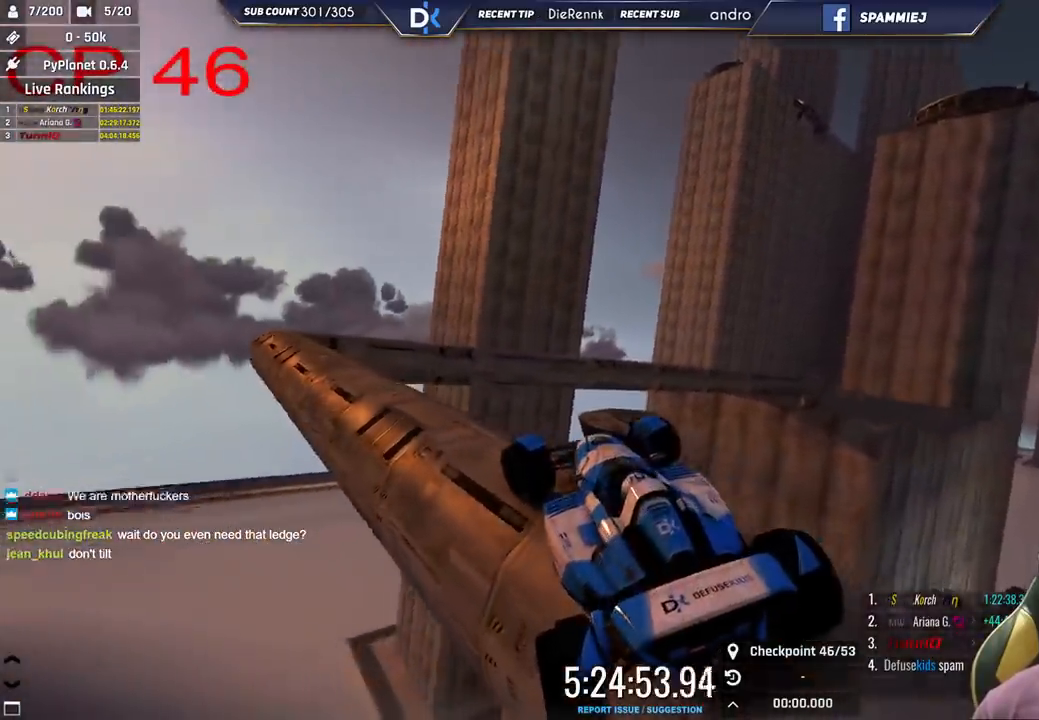
{"keys": [], "events": [[233, "up", "down"], [383, "left", "up"], [433, "up", "up"]]}
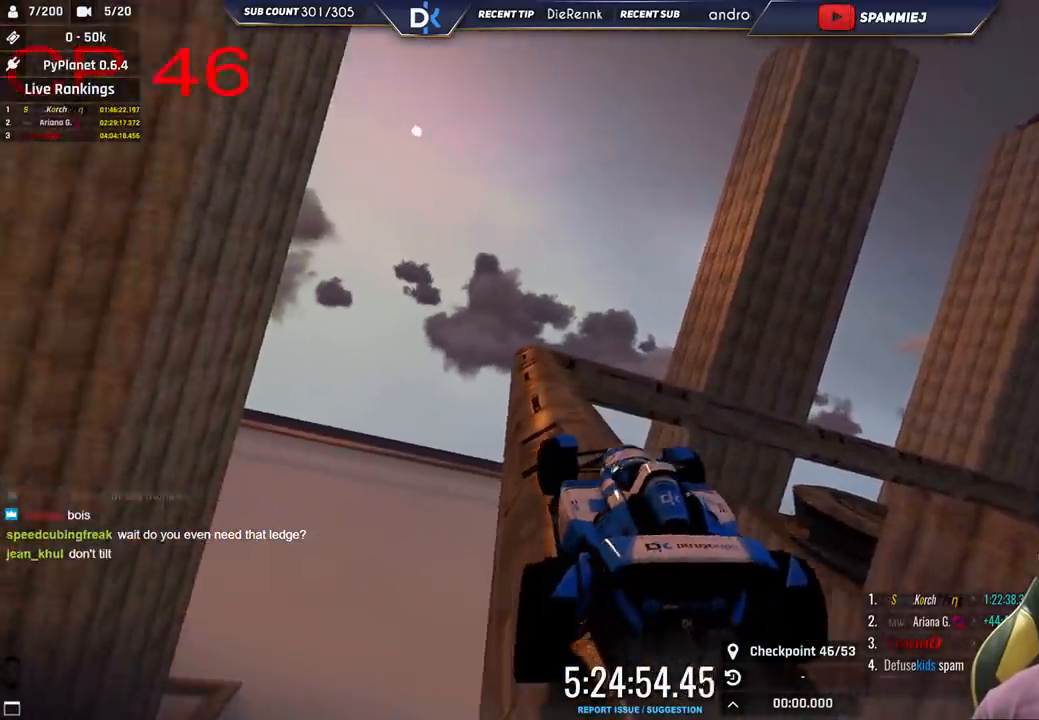
{"keys": ["right"], "events": [[100, "left", "down"], [100, "up", "down"], [283, "left", "up"], [366, "right", "down"], [366, "up", "up"]]}
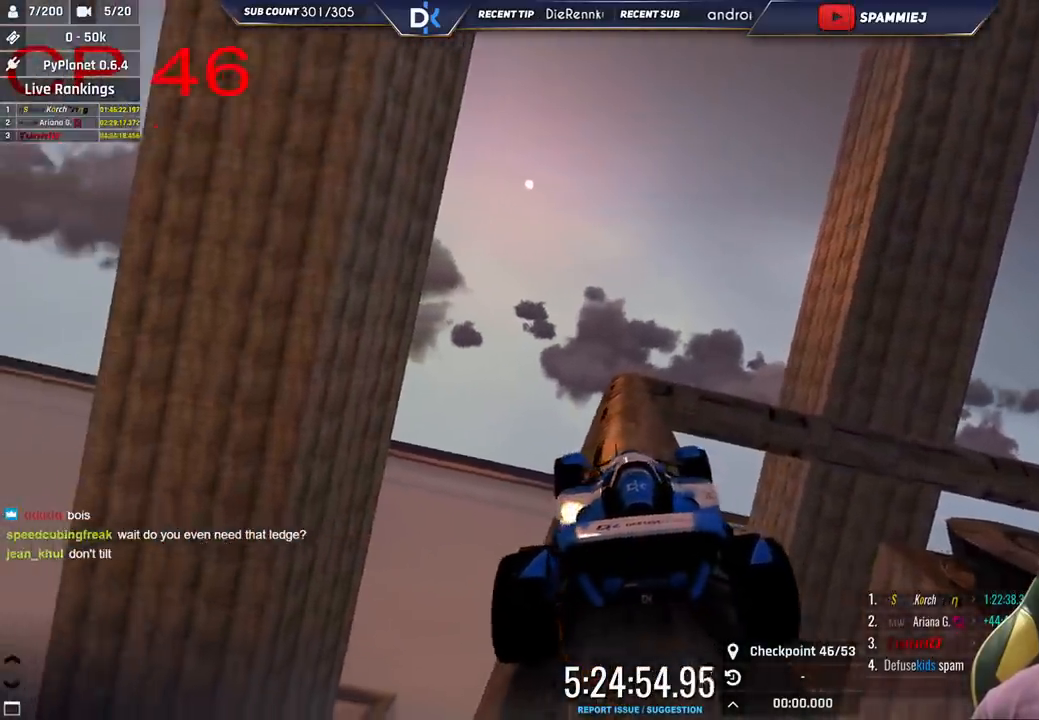
{"keys": ["up"], "events": [[66, "right", "up"], [66, "up", "down"], [183, "up", "up"], [483, "up", "down"]]}
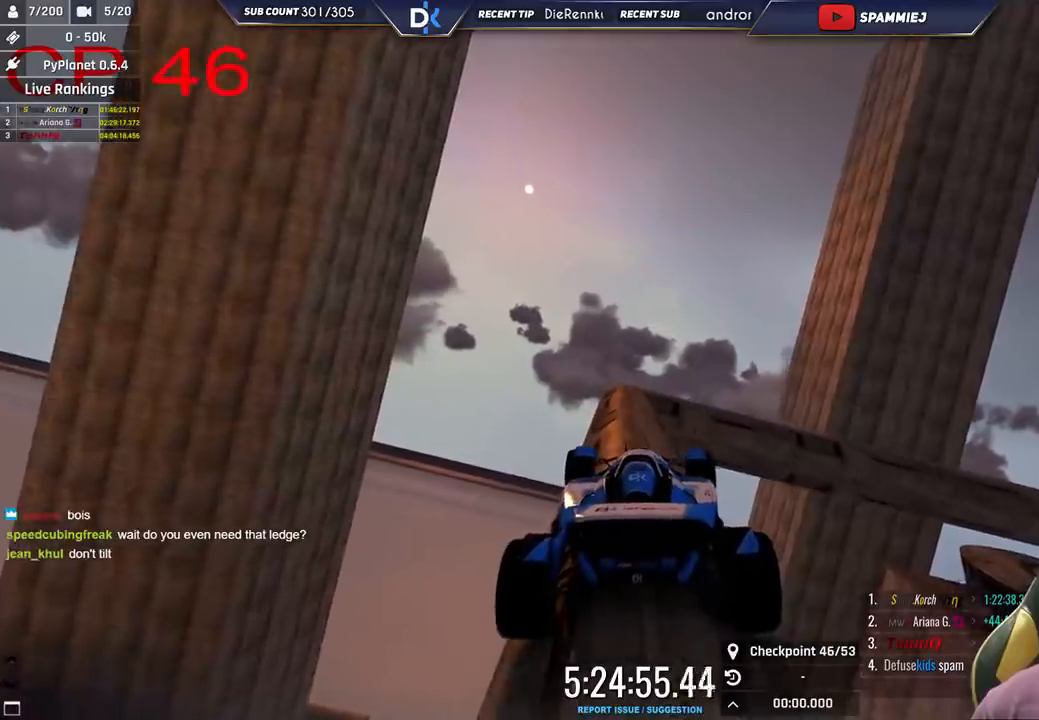
{"keys": [], "events": [[100, "left", "down"], [116, "up", "up"], [250, "left", "up"], [350, "left", "down"], [466, "left", "up"]]}
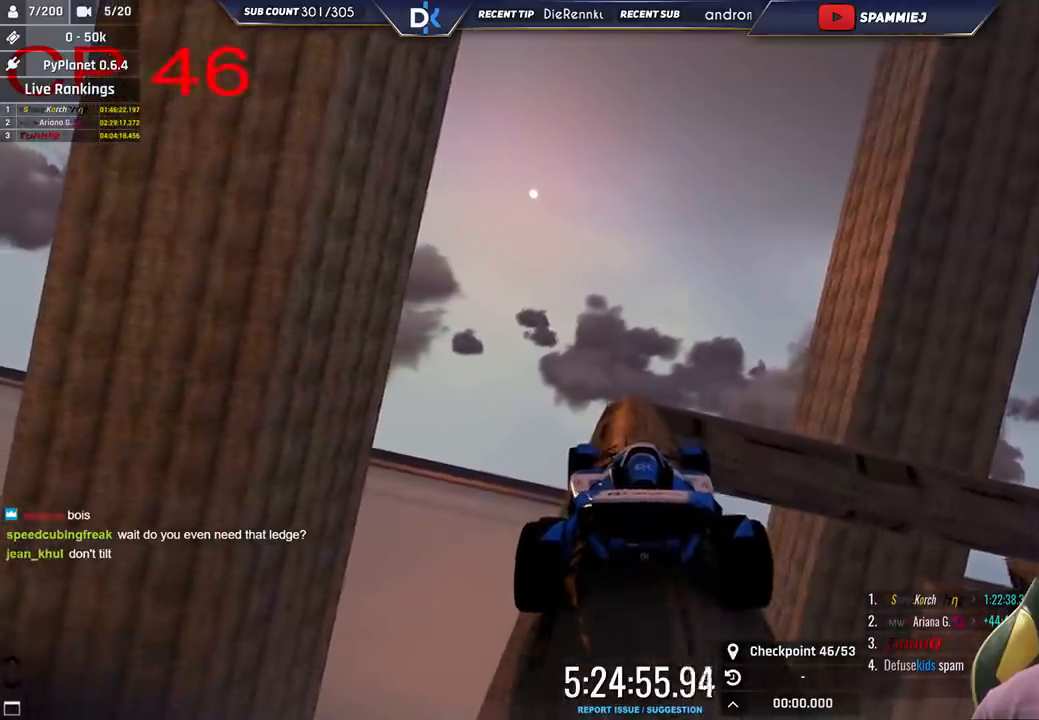
{"keys": ["right"], "events": [[166, "right", "down"], [233, "up", "down"], [316, "up", "up"]]}
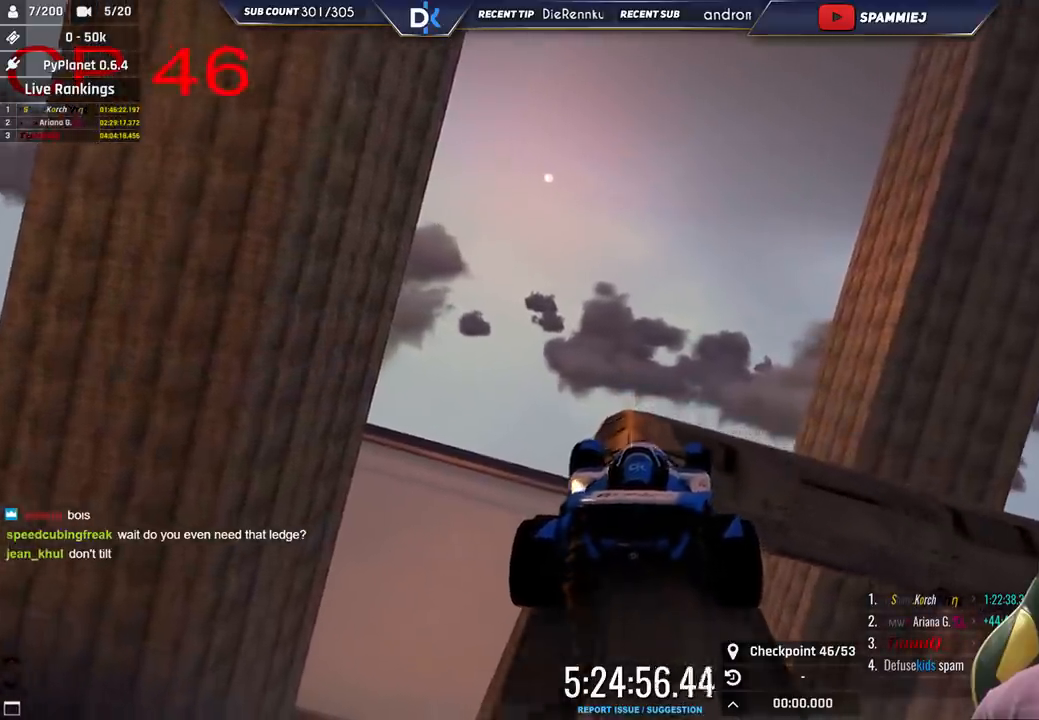
{"keys": ["right"], "events": [[33, "up", "down"], [216, "up", "up"]]}
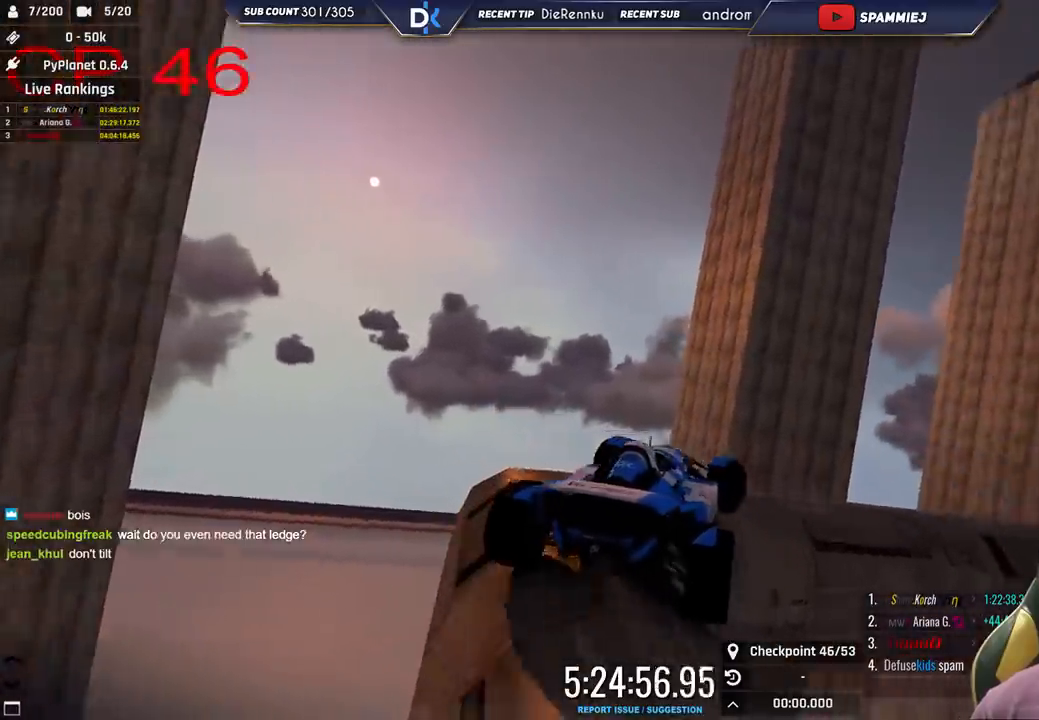
{"keys": ["right"], "events": []}
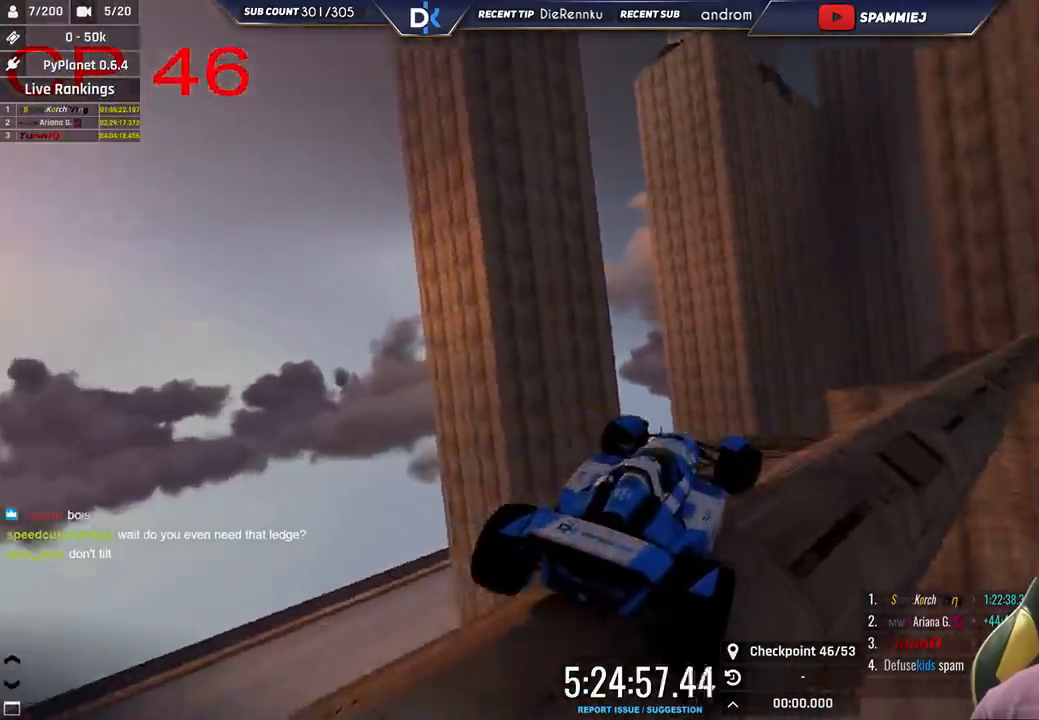
{"keys": ["right"], "events": []}
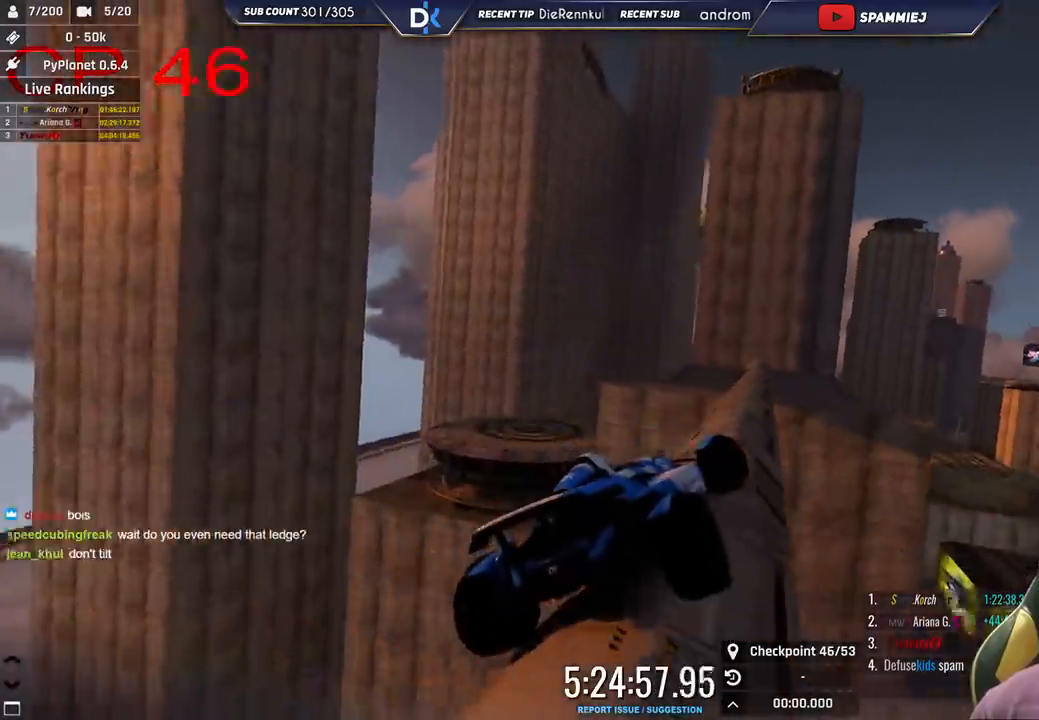
{"keys": ["up"], "events": [[200, "right", "up"], [216, "up", "down"], [283, "left", "down"], [466, "left", "up"]]}
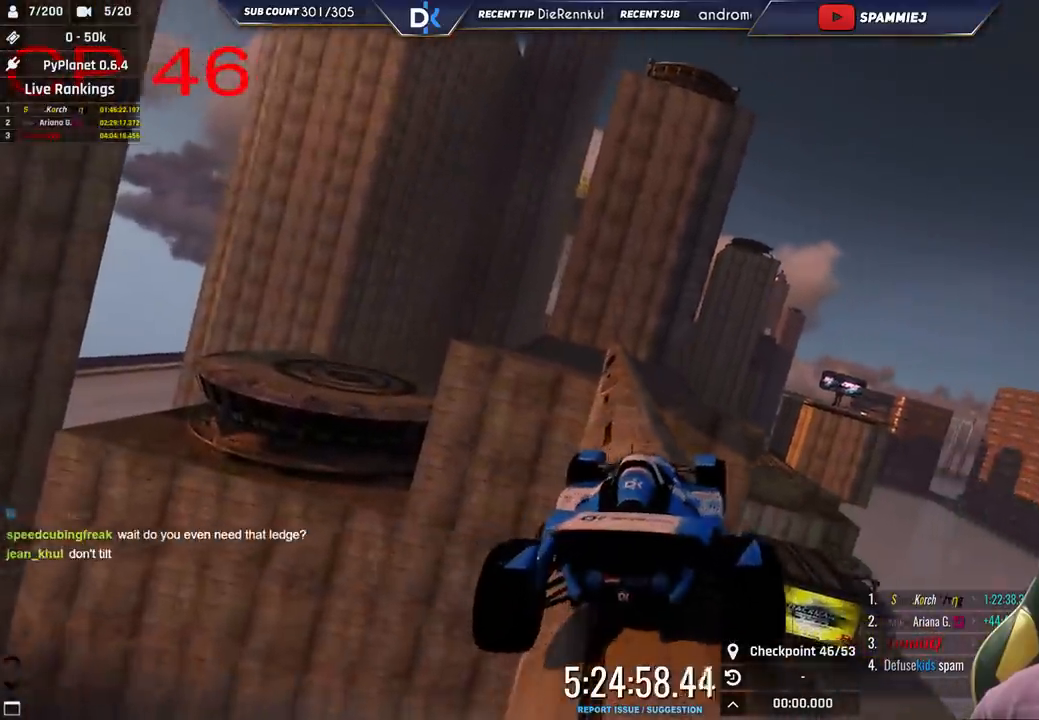
{"keys": ["up"], "events": [[50, "left", "down"], [200, "left", "up"], [366, "left", "down"], [483, "left", "up"]]}
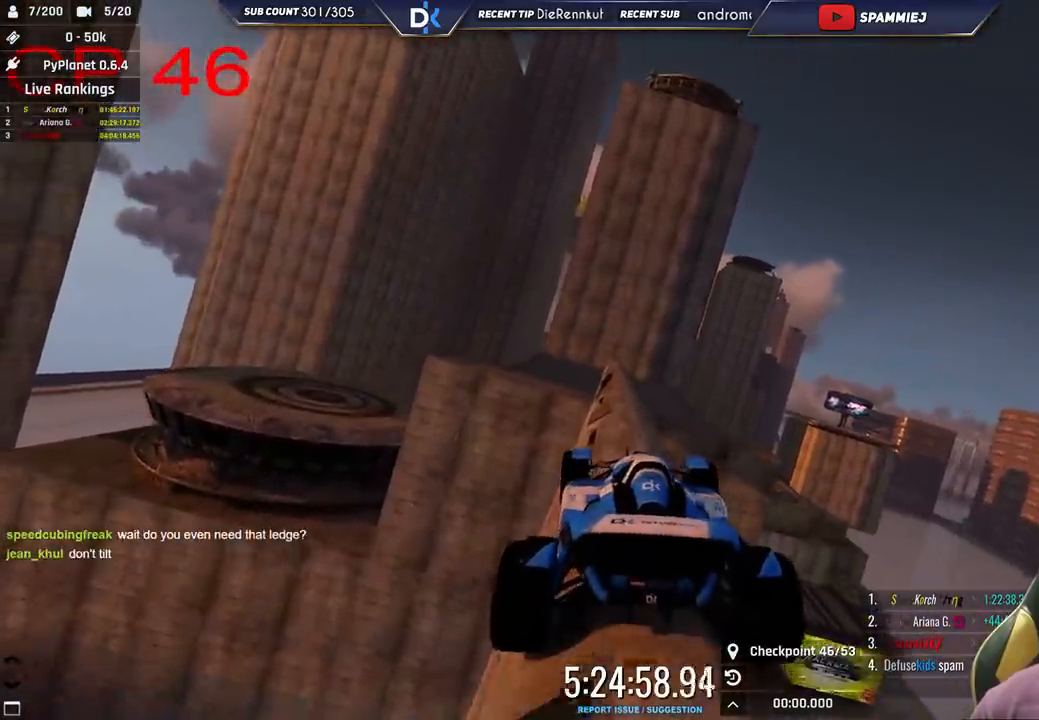
{"keys": ["up"], "events": [[300, "right", "down"], [350, "right", "up"]]}
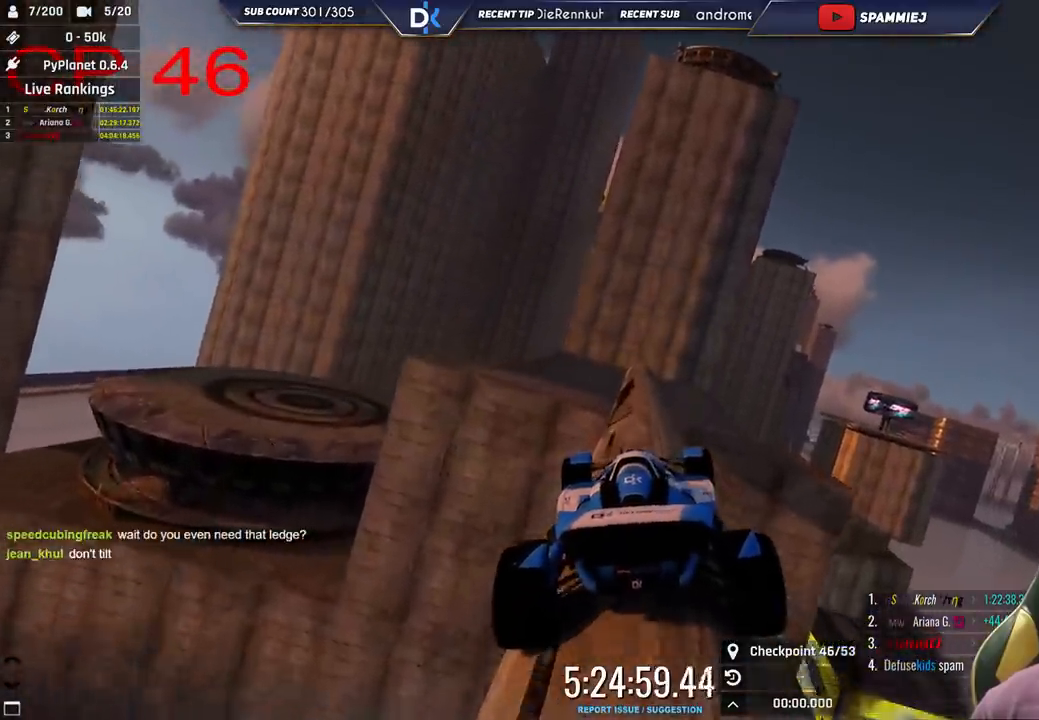
{"keys": ["right", "up"], "events": [[283, "right", "down"]]}